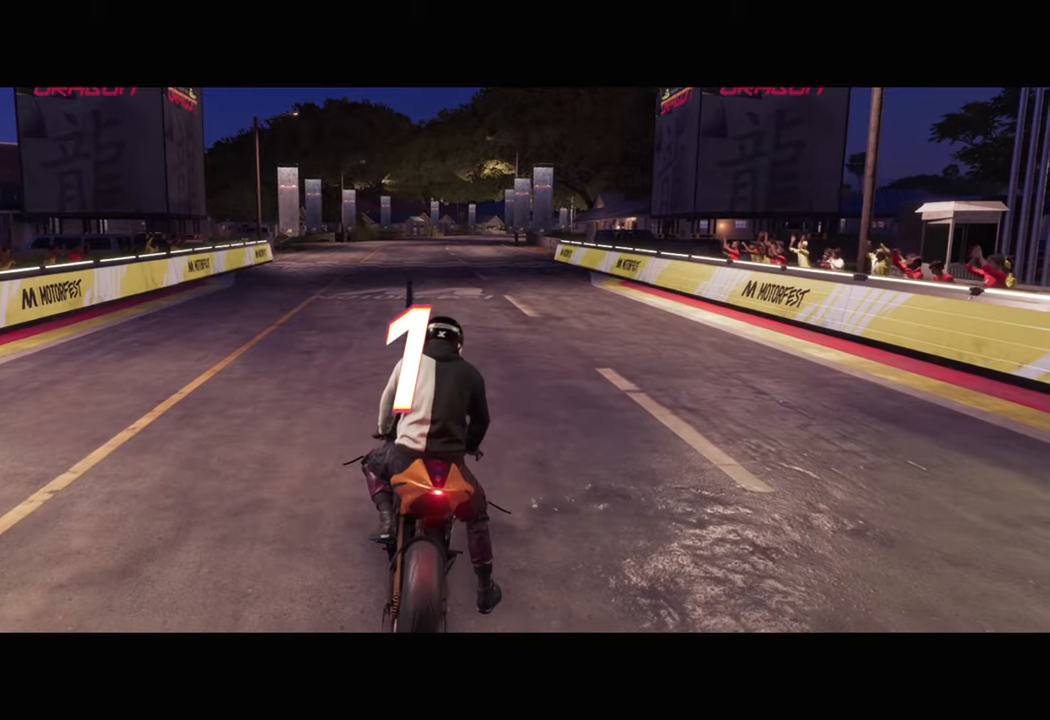
Gameplay with a controller (Xbox layout); each line is a JSON object with the inputs held at the frame after it. "events" lists button and stick changes between this image and that frame as [ms after this image, input, new state], when the widget could be followed in between.
{"buttons": ["R2"], "left_stick": "up", "right_stick": "center", "events": [[134, "R2", "down"], [200, "left_stick", "up"]]}
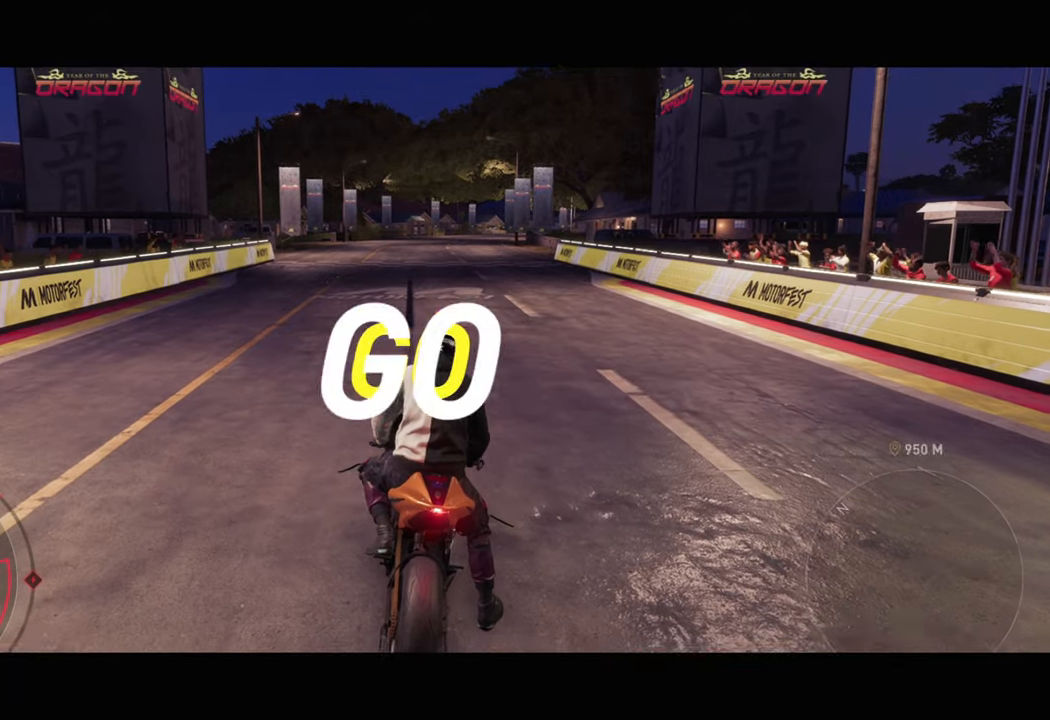
{"buttons": ["R2"], "left_stick": "up", "right_stick": "center", "events": []}
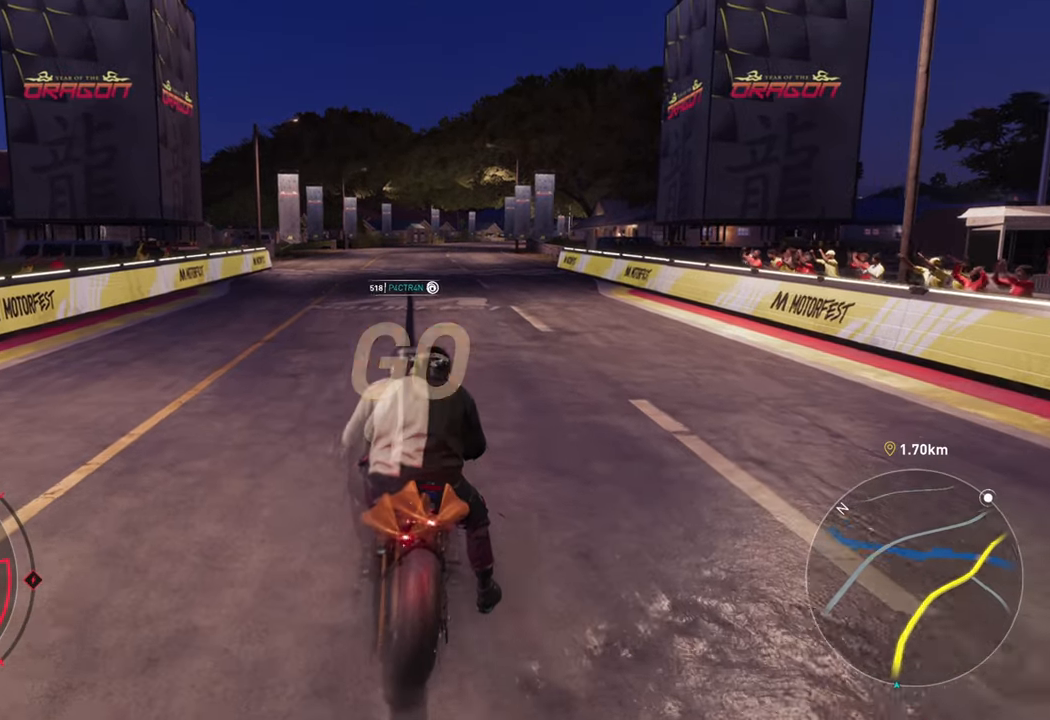
{"buttons": ["R2"], "left_stick": "up", "right_stick": "center", "events": []}
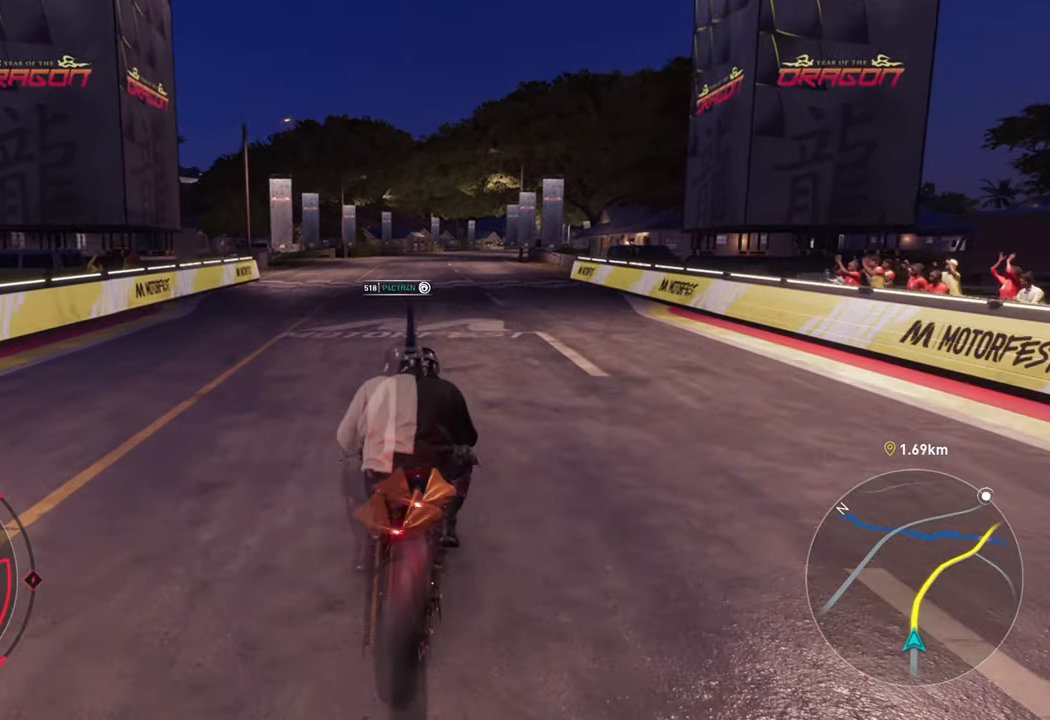
{"buttons": ["R2"], "left_stick": "up", "right_stick": "center", "events": []}
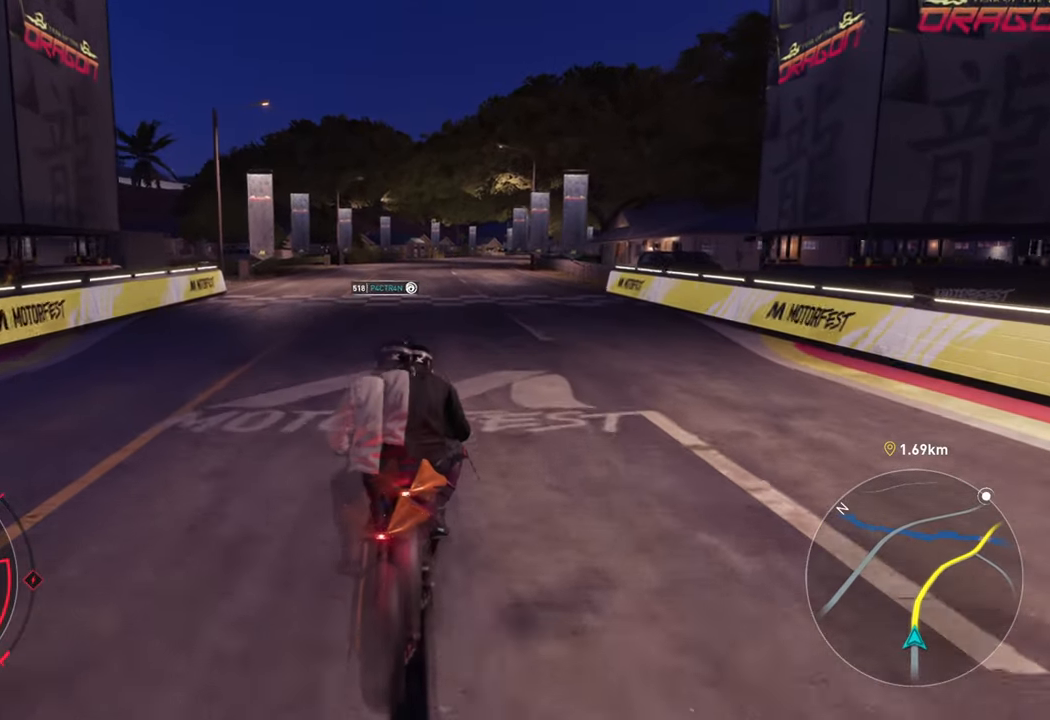
{"buttons": ["R2"], "left_stick": "up", "right_stick": "center", "events": []}
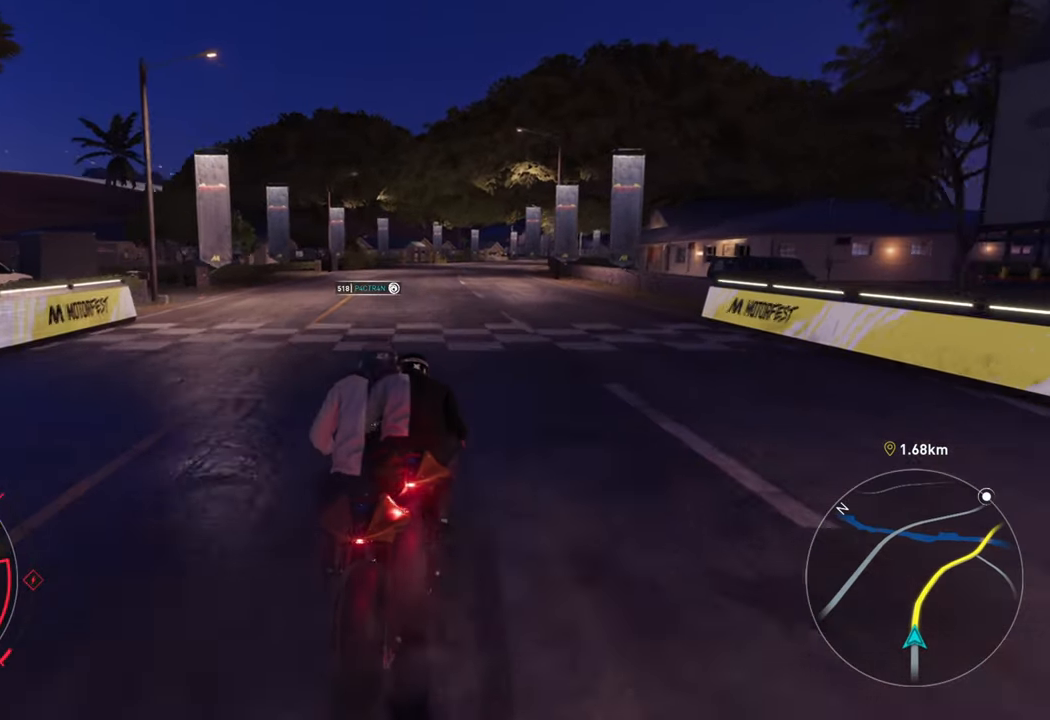
{"buttons": ["R2"], "left_stick": "up", "right_stick": "center", "events": [[200, "left_stick", "up-right"], [367, "left_stick", "up"]]}
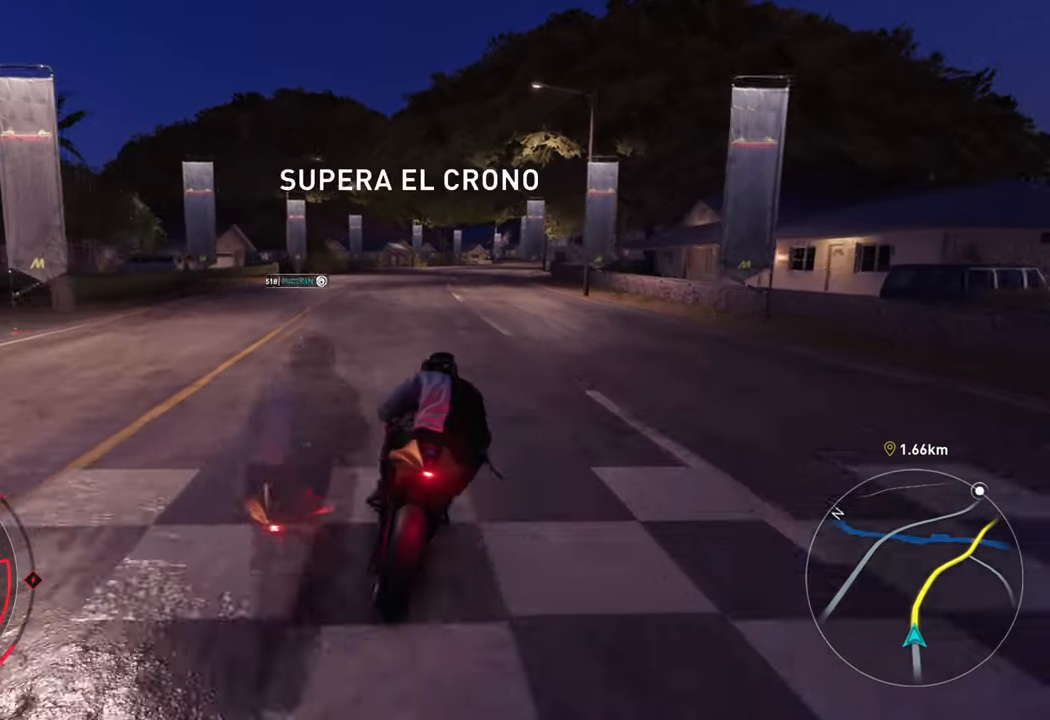
{"buttons": ["R2"], "left_stick": "up-right", "right_stick": "center", "events": [[384, "left_stick", "up-right"]]}
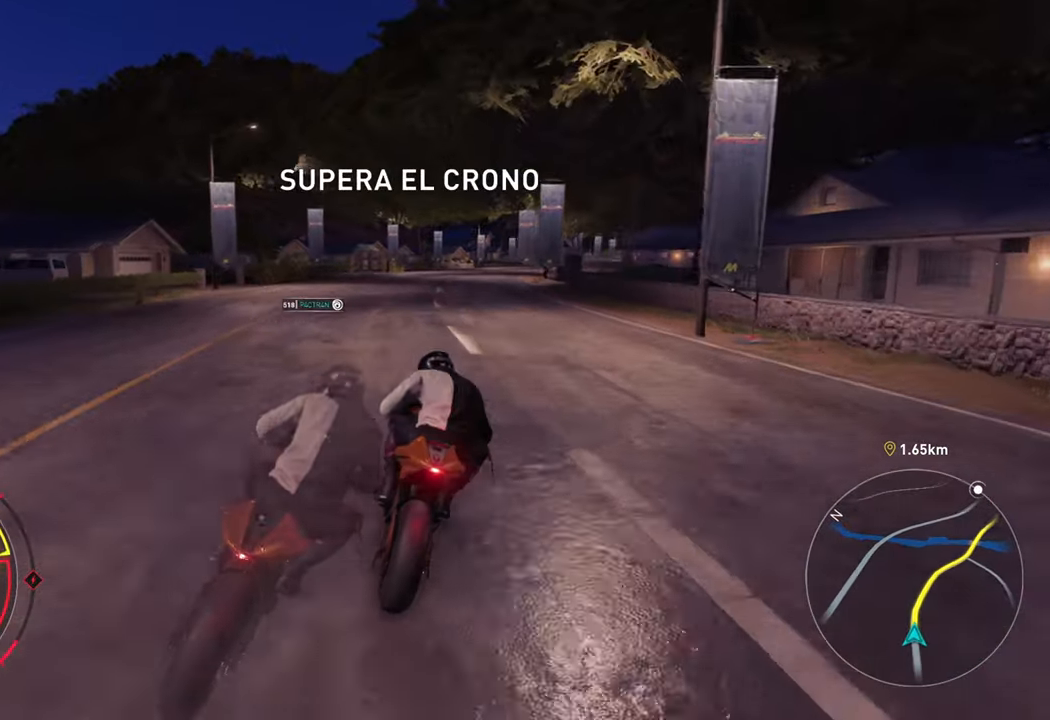
{"buttons": ["R2"], "left_stick": "up", "right_stick": "center", "events": [[134, "left_stick", "up"]]}
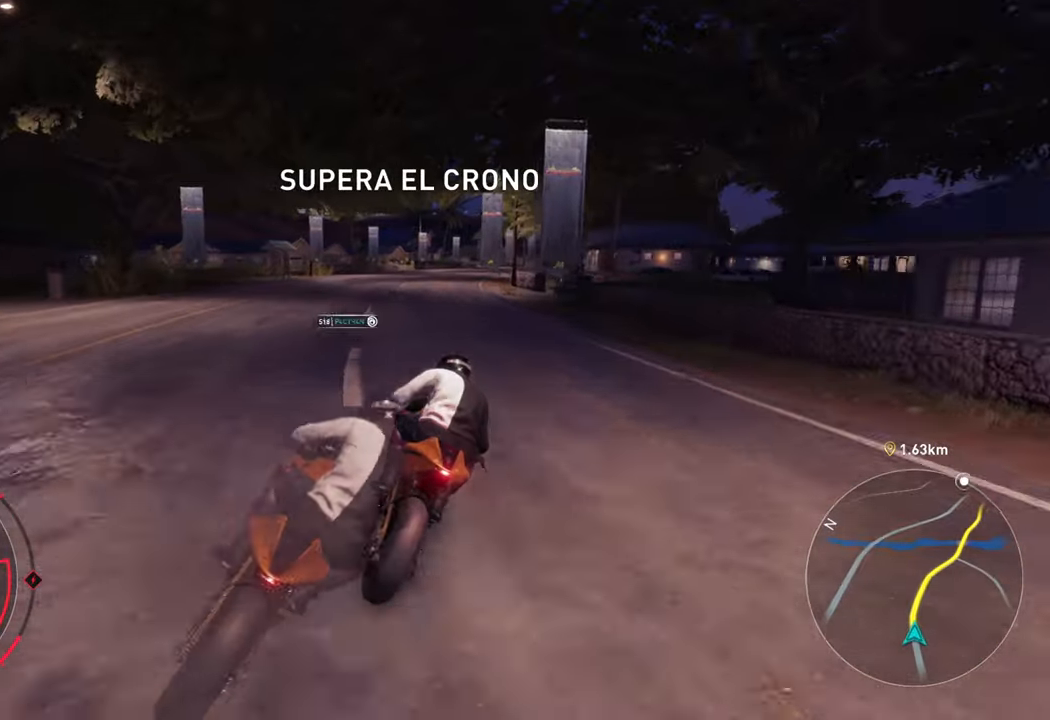
{"buttons": ["R2"], "left_stick": "up-right", "right_stick": "center", "events": [[484, "left_stick", "up-right"]]}
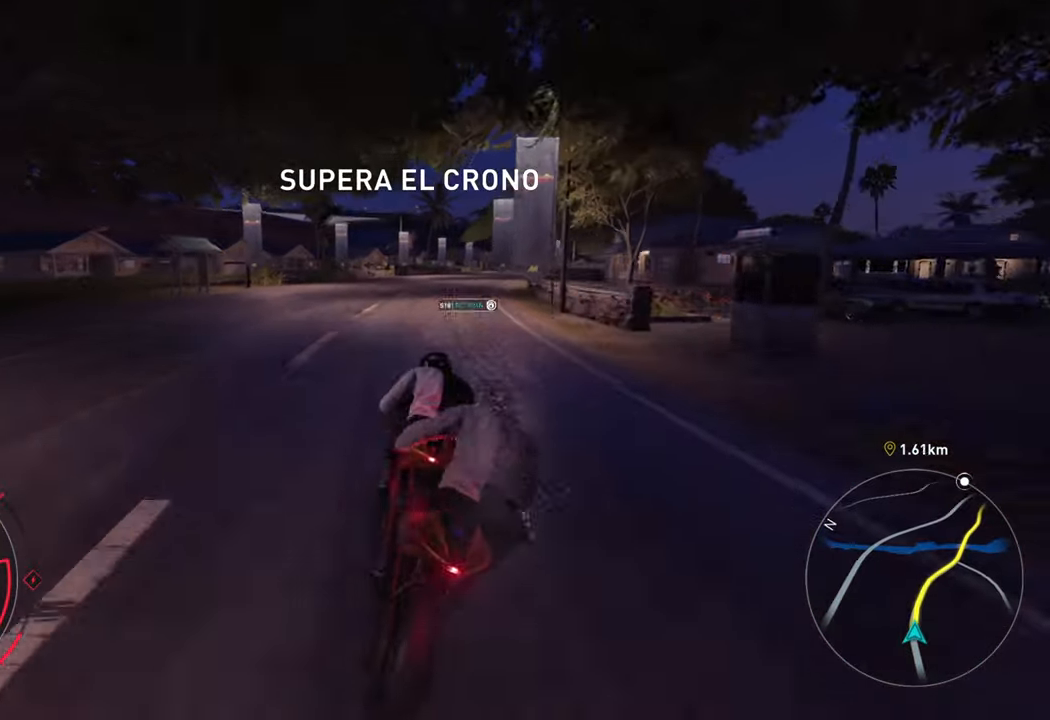
{"buttons": ["R2"], "left_stick": "up-right", "right_stick": "center", "events": []}
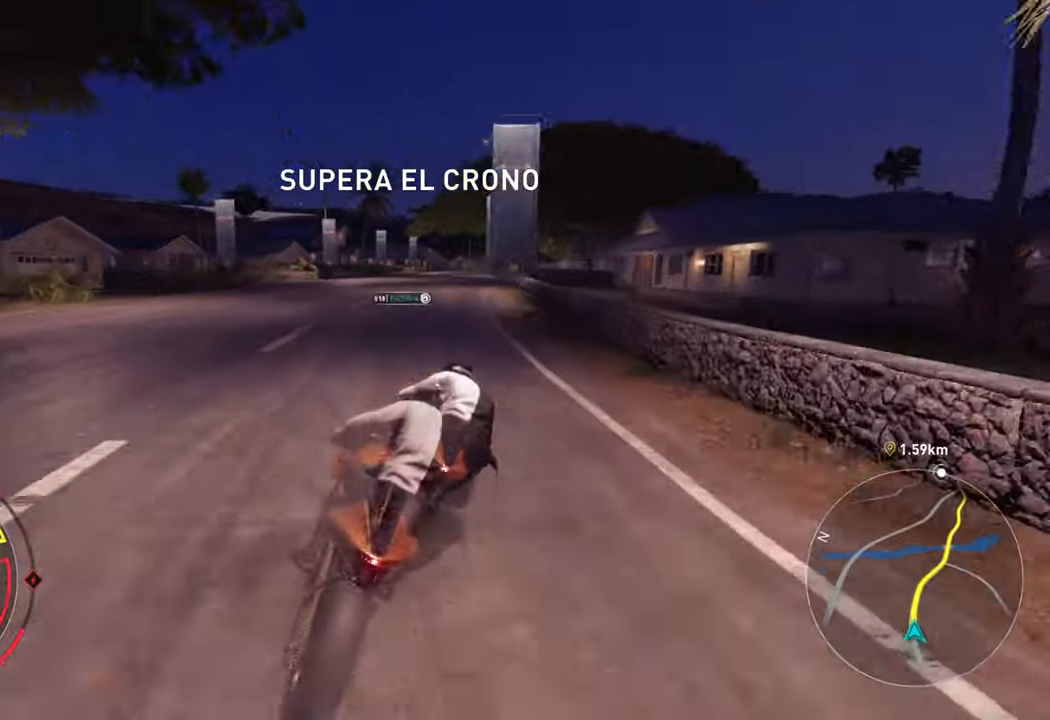
{"buttons": ["R2"], "left_stick": "up", "right_stick": "center", "events": [[316, "left_stick", "up"]]}
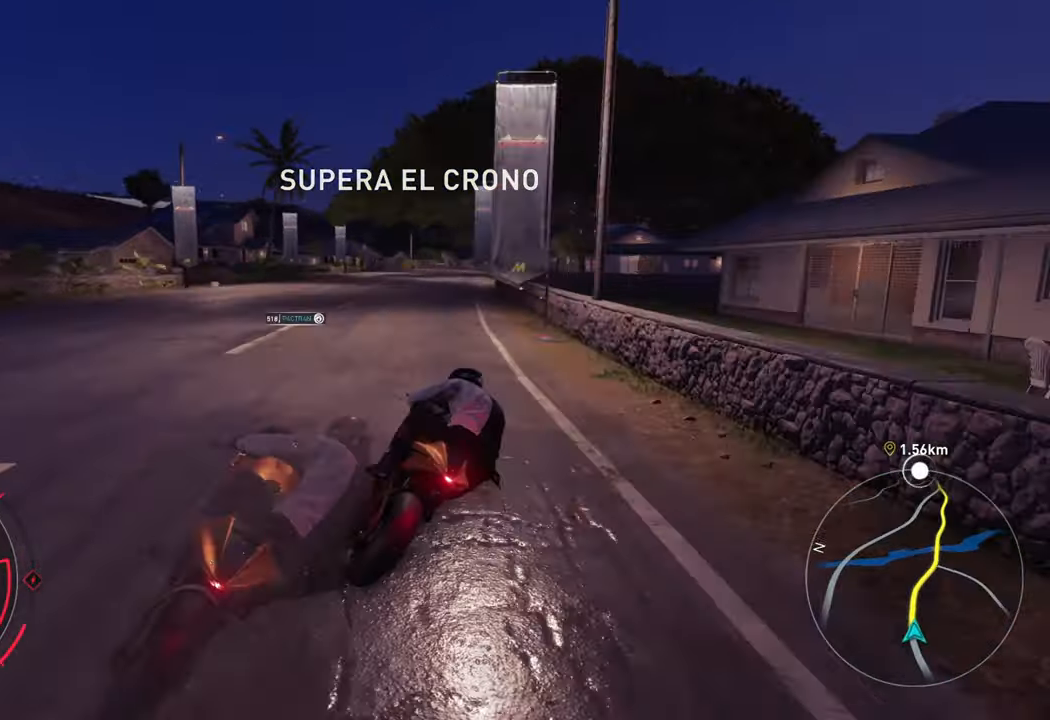
{"buttons": ["R2"], "left_stick": "up-right", "right_stick": "center", "events": [[483, "left_stick", "up-right"]]}
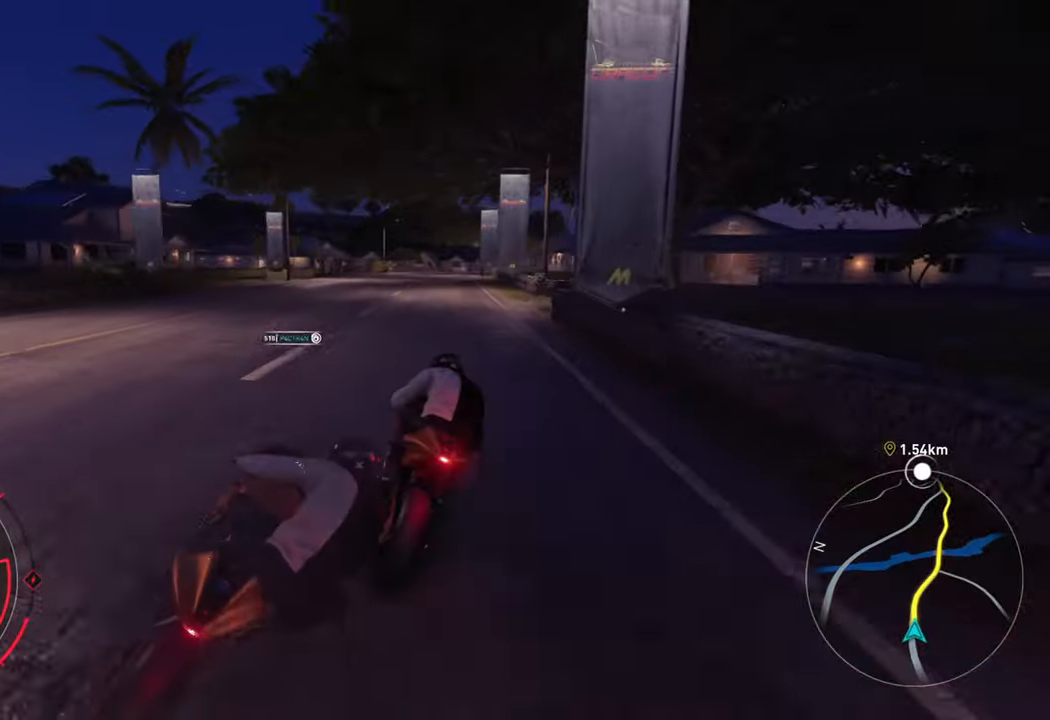
{"buttons": ["R2"], "left_stick": "up", "right_stick": "center", "events": [[133, "left_stick", "up"]]}
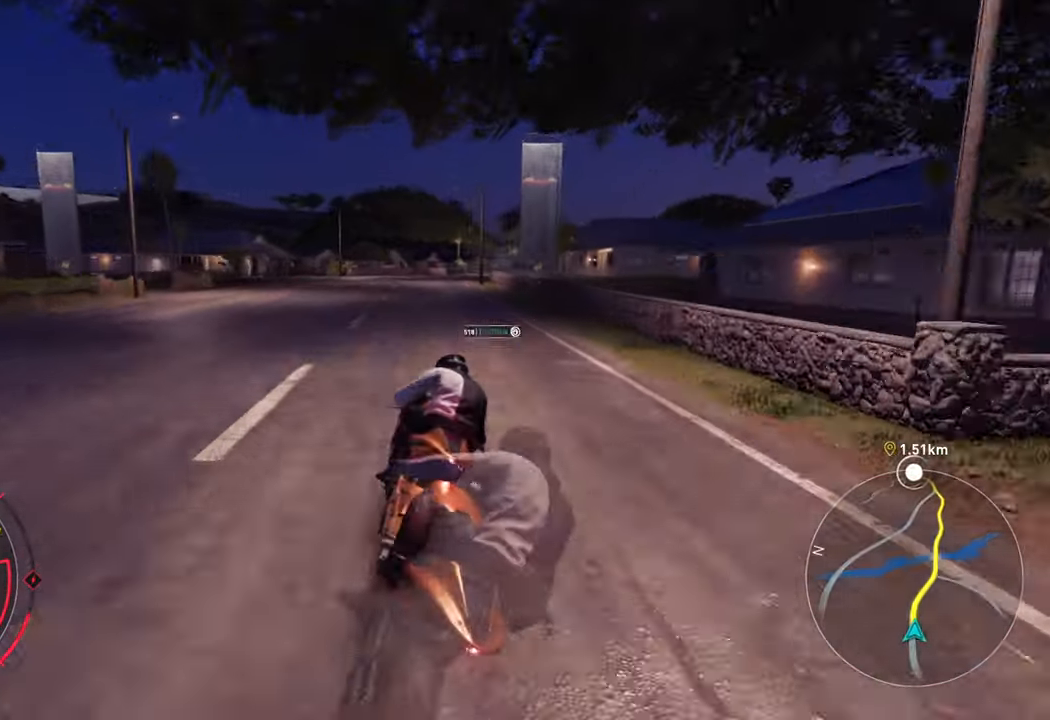
{"buttons": ["R2"], "left_stick": "up-right", "right_stick": "center", "events": [[250, "left_stick", "up-right"]]}
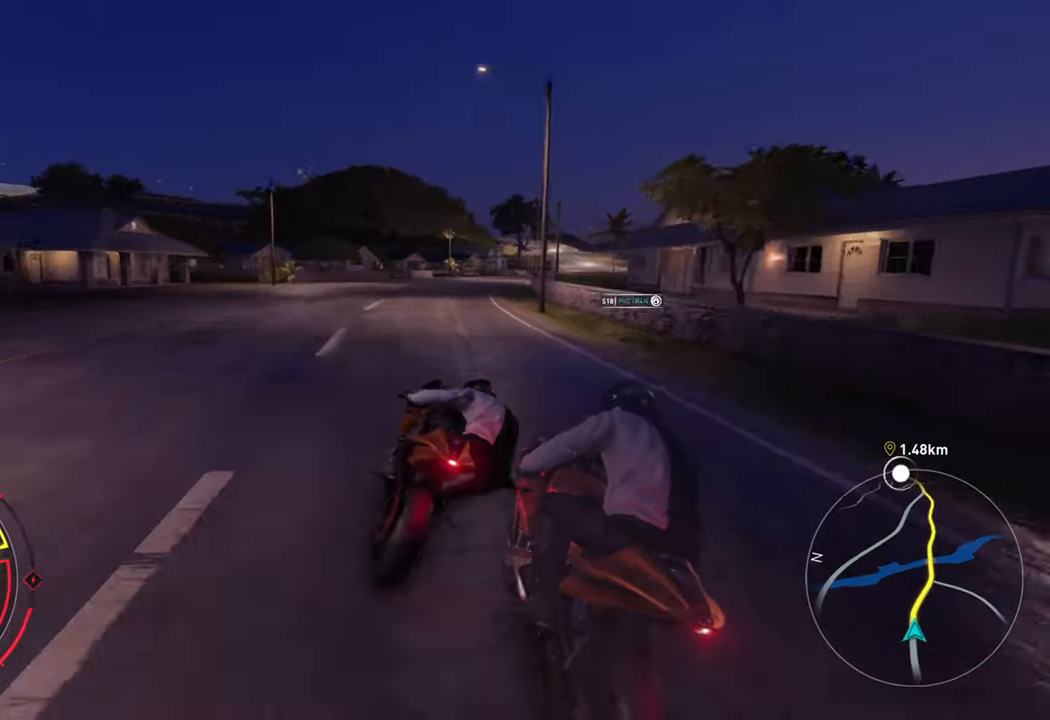
{"buttons": ["R2"], "left_stick": "up", "right_stick": "center", "events": [[366, "left_stick", "up"]]}
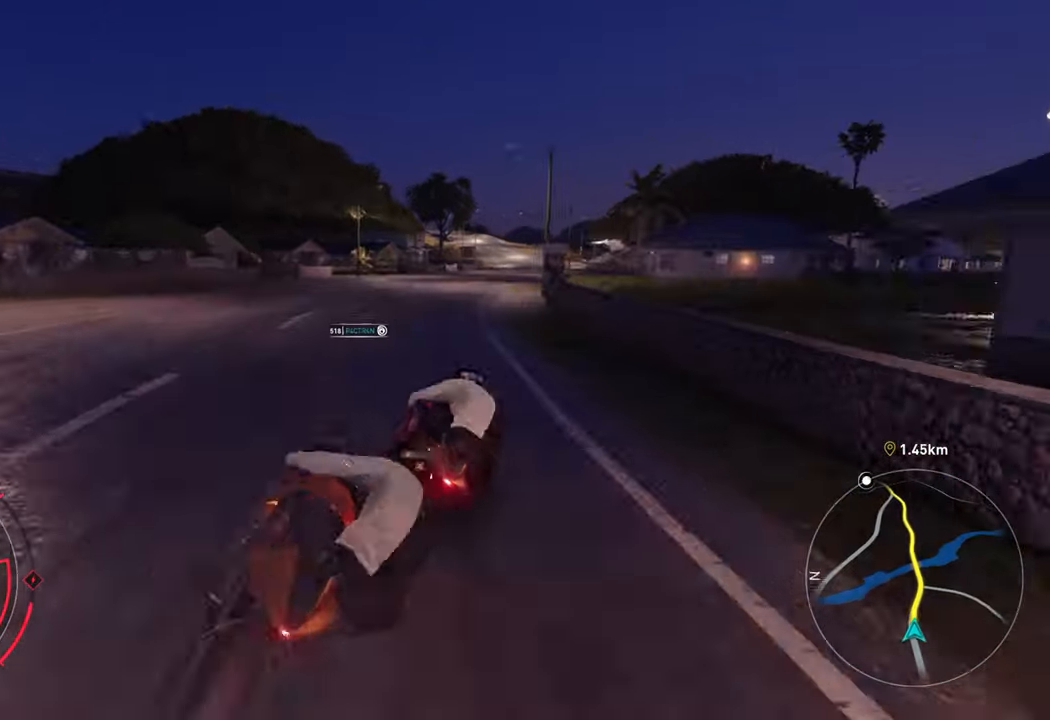
{"buttons": ["R2"], "left_stick": "up", "right_stick": "center", "events": [[33, "left_stick", "up-right"], [350, "left_stick", "up"]]}
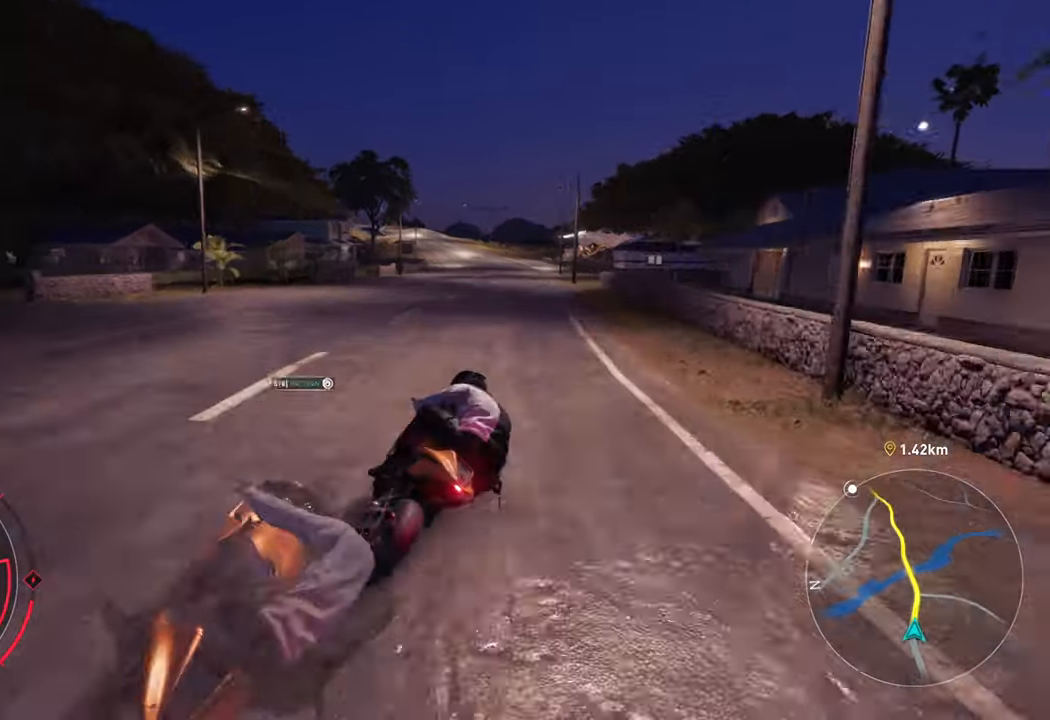
{"buttons": ["R2"], "left_stick": "up-right", "right_stick": "center", "events": [[316, "left_stick", "up-right"]]}
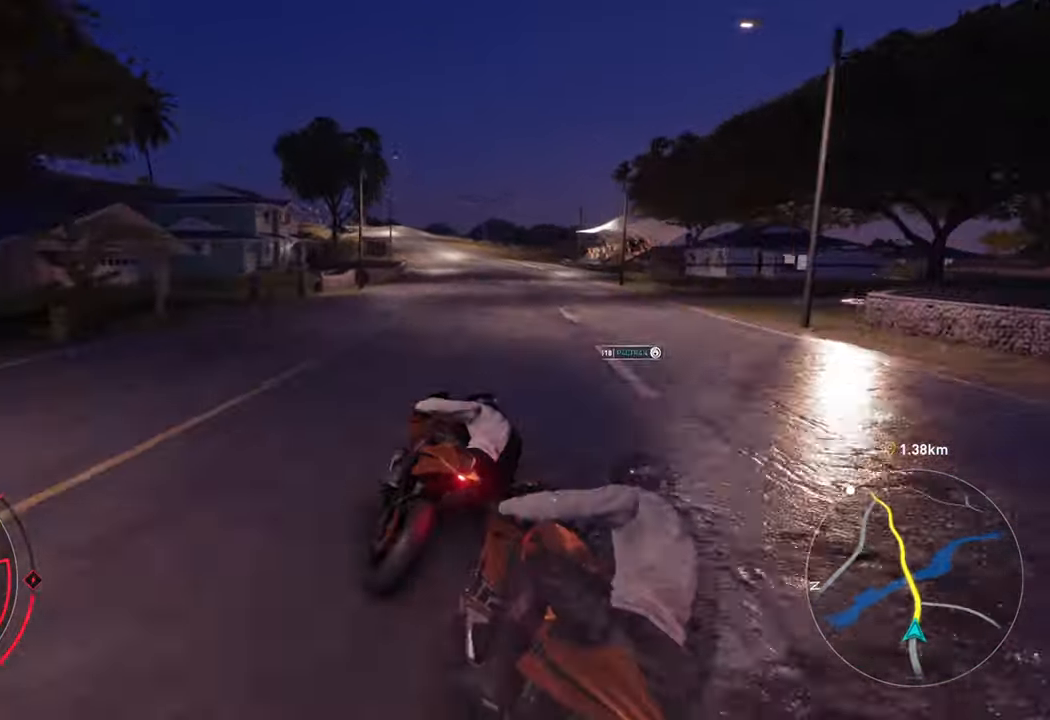
{"buttons": ["R2"], "left_stick": "up", "right_stick": "center", "events": [[66, "left_stick", "up"]]}
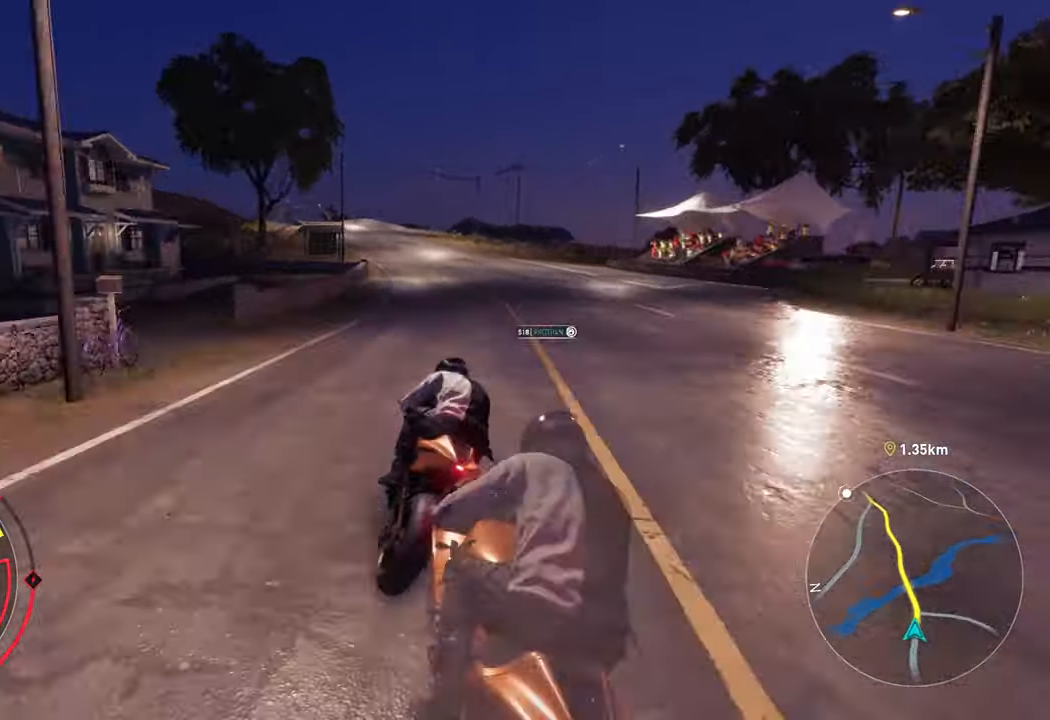
{"buttons": ["R2"], "left_stick": "up-left", "right_stick": "center", "events": [[333, "left_stick", "up-left"]]}
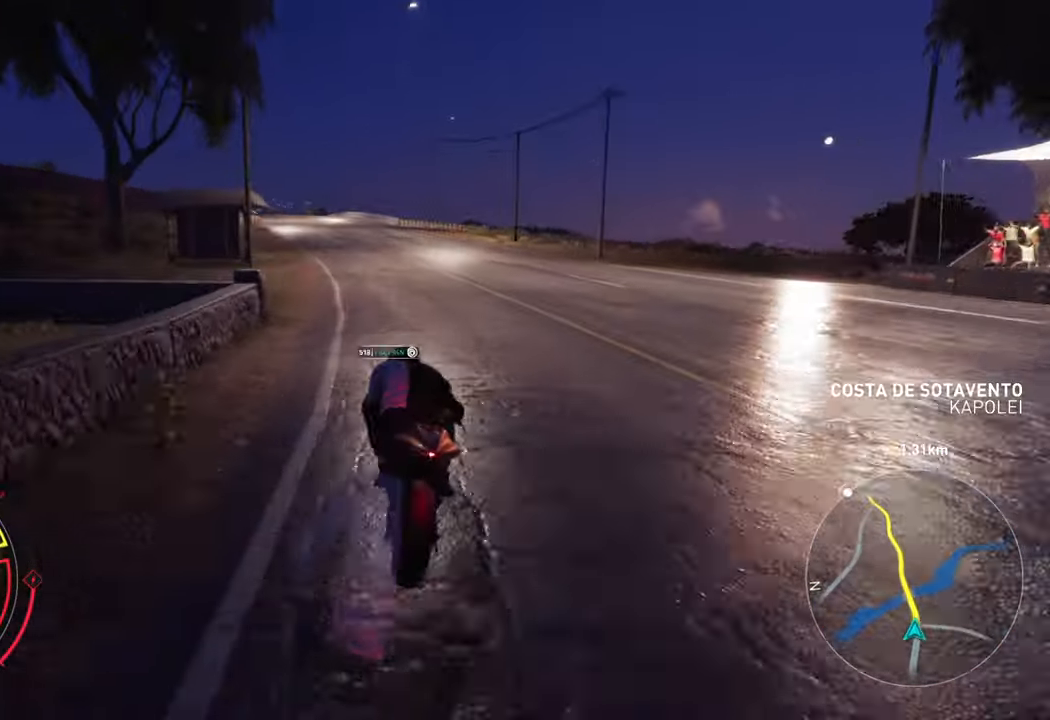
{"buttons": ["A", "R2"], "left_stick": "up", "right_stick": "center", "events": [[400, "left_stick", "up"], [500, "A", "down"]]}
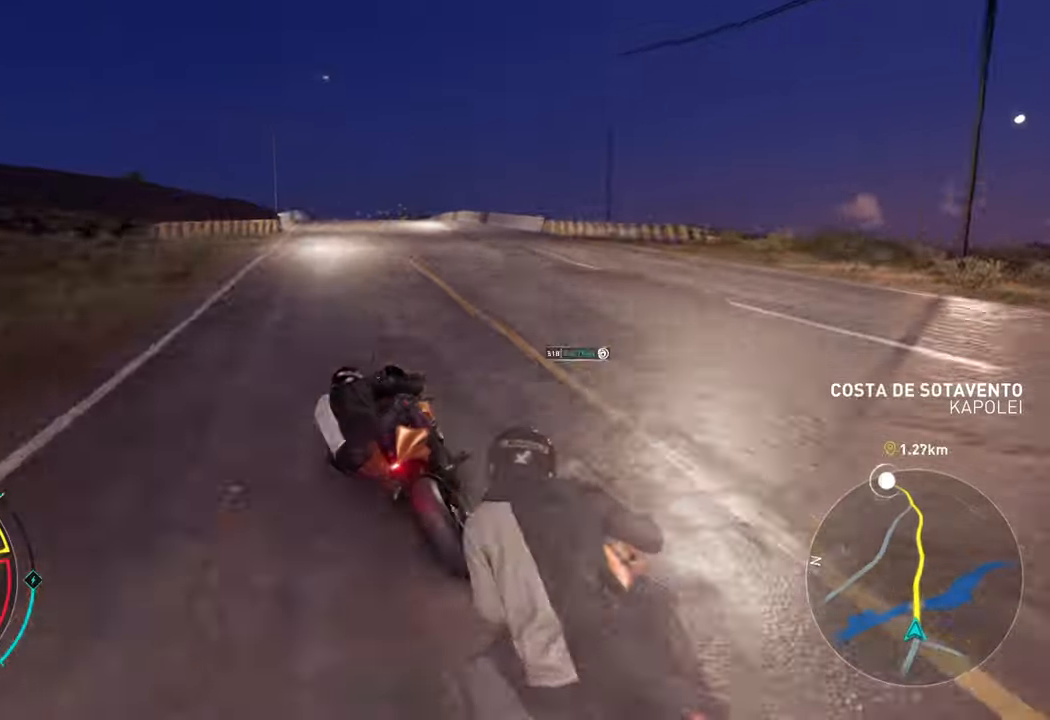
{"buttons": ["A", "R2"], "left_stick": "up", "right_stick": "center", "events": []}
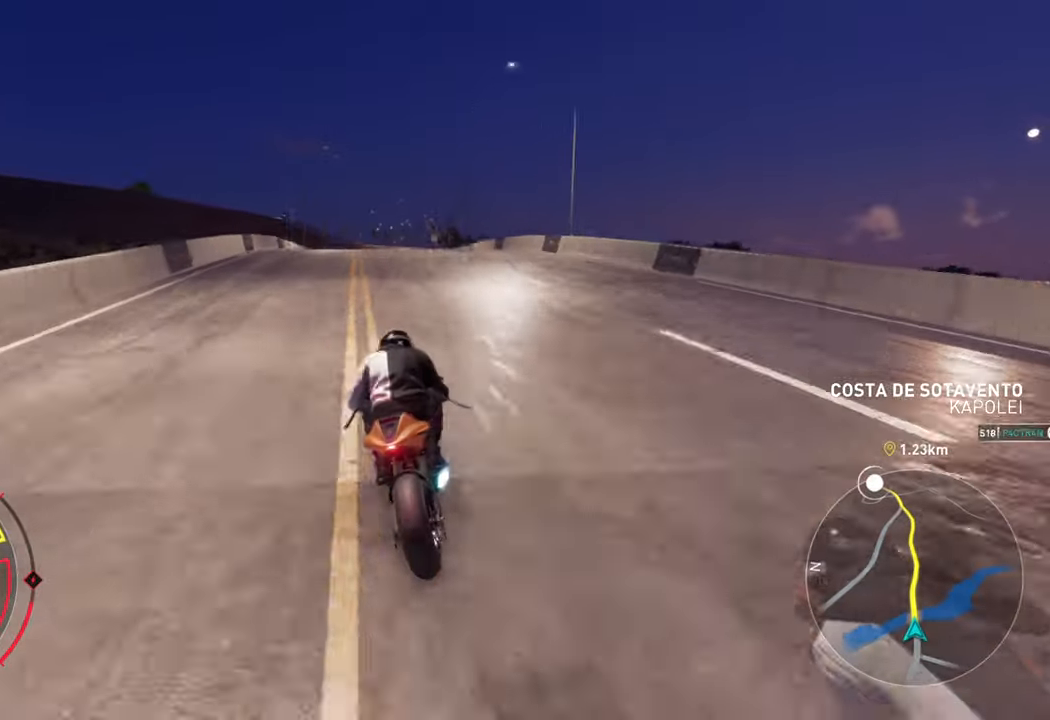
{"buttons": ["R2"], "left_stick": "up", "right_stick": "center", "events": [[100, "A", "up"]]}
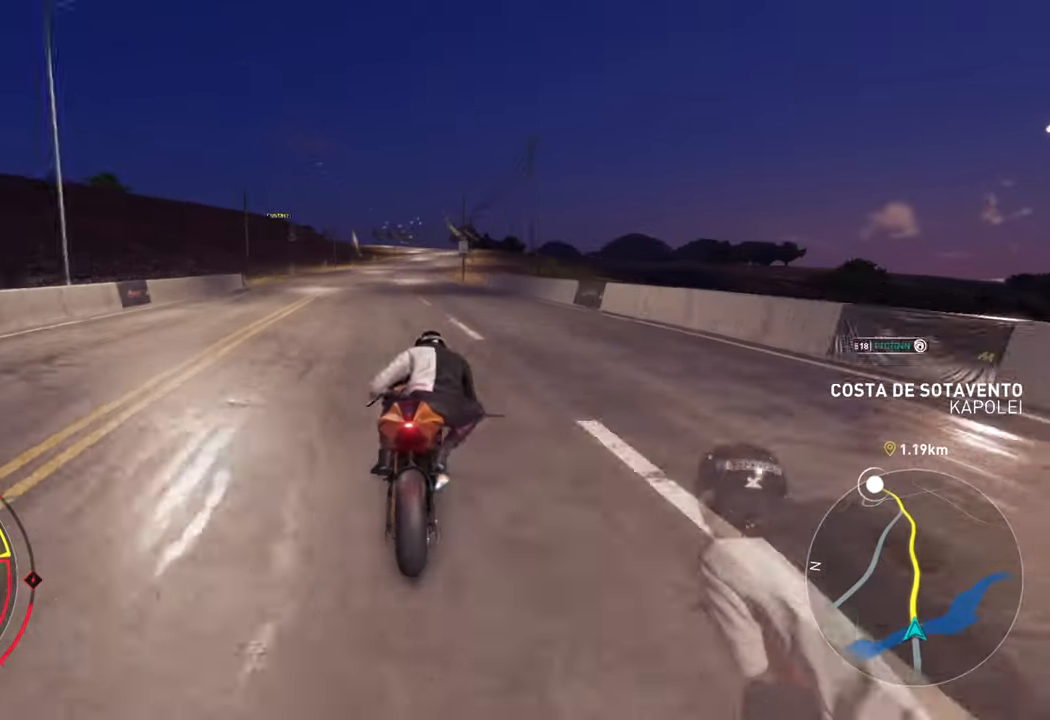
{"buttons": ["R2"], "left_stick": "up-right", "right_stick": "center", "events": [[350, "left_stick", "up-right"]]}
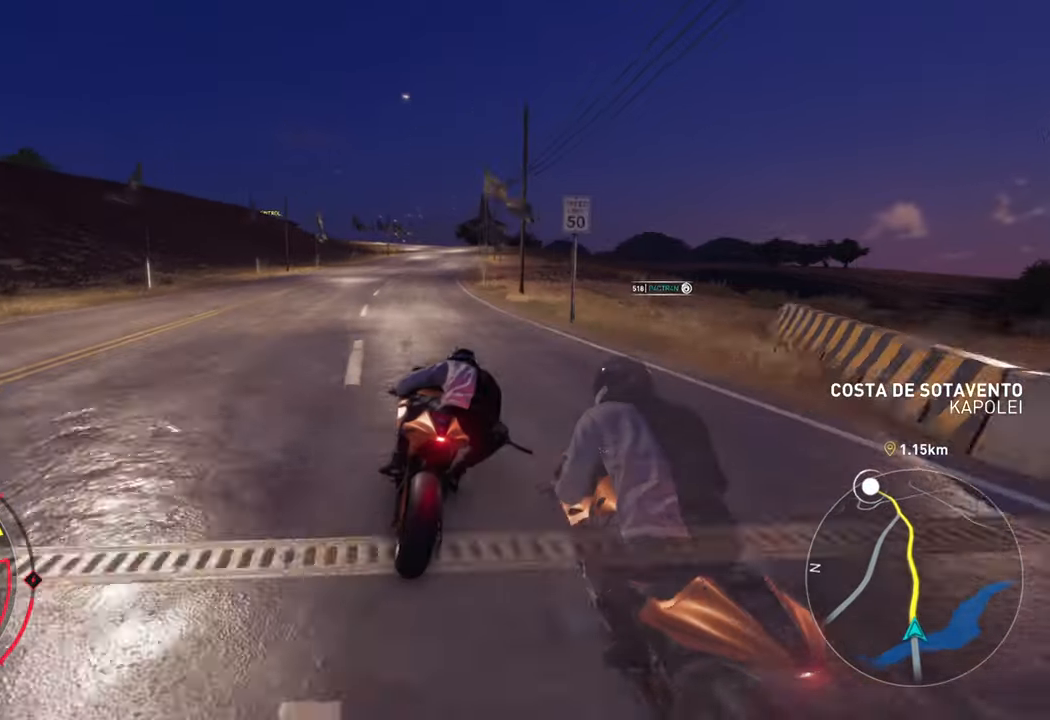
{"buttons": ["R2"], "left_stick": "up", "right_stick": "center", "events": [[17, "left_stick", "up"]]}
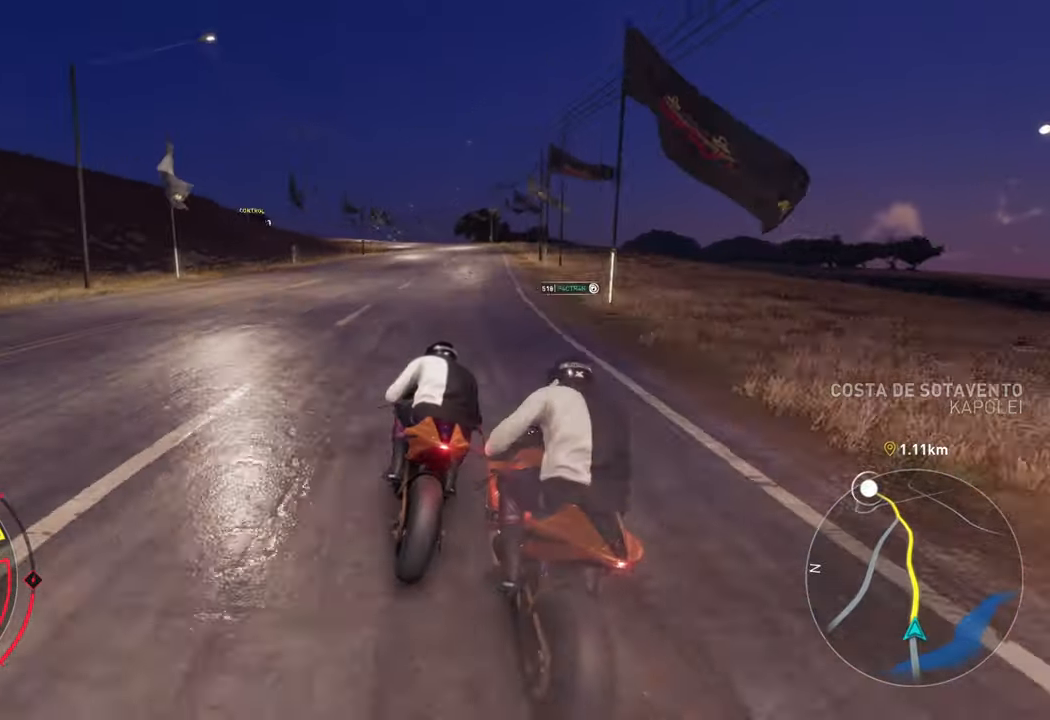
{"buttons": ["A", "R2"], "left_stick": "up", "right_stick": "center", "events": [[283, "A", "down"]]}
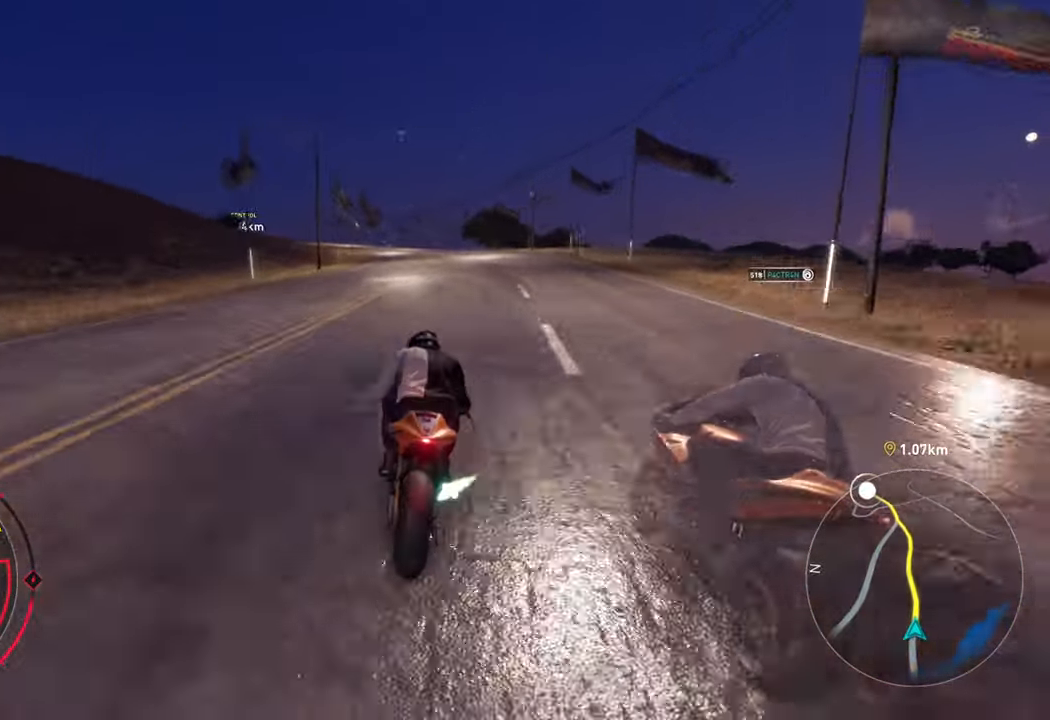
{"buttons": ["A", "R2"], "left_stick": "up", "right_stick": "center", "events": []}
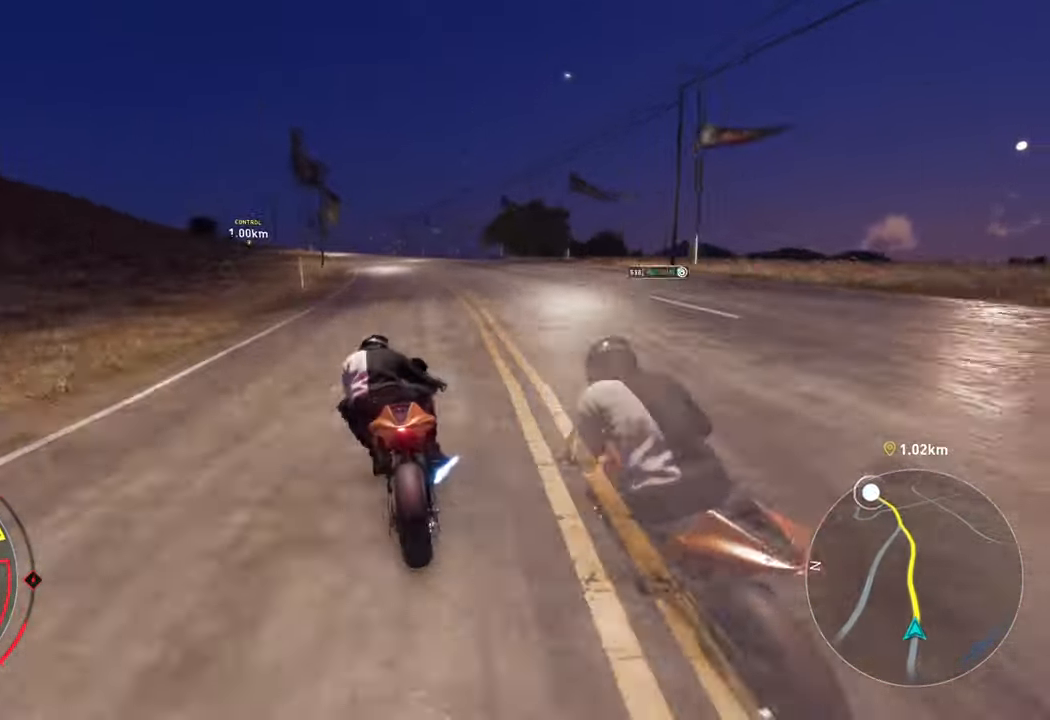
{"buttons": ["A", "R2"], "left_stick": "up", "right_stick": "center", "events": []}
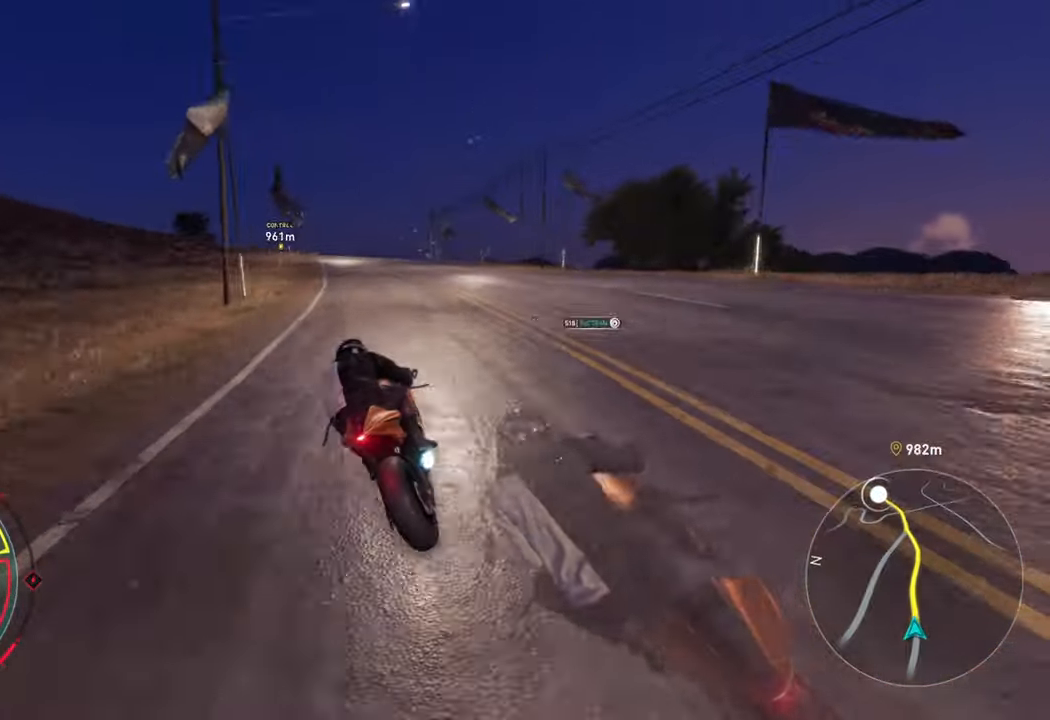
{"buttons": ["A", "R2"], "left_stick": "up", "right_stick": "center", "events": []}
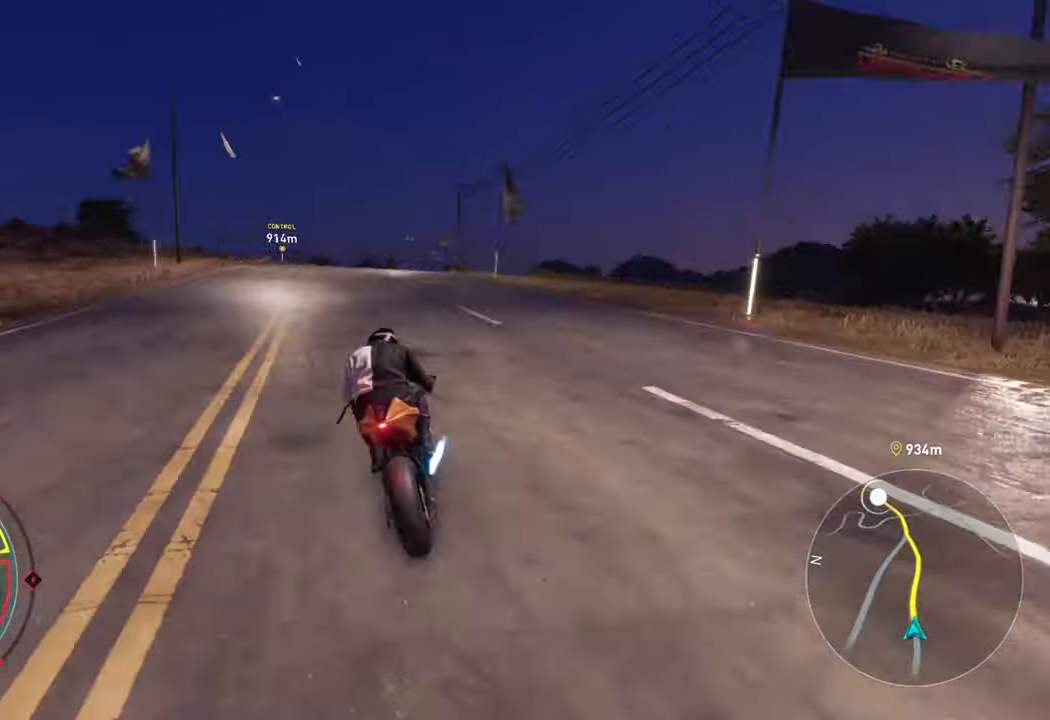
{"buttons": ["R2"], "left_stick": "up-right", "right_stick": "center", "events": [[317, "left_stick", "up-right"], [483, "A", "up"]]}
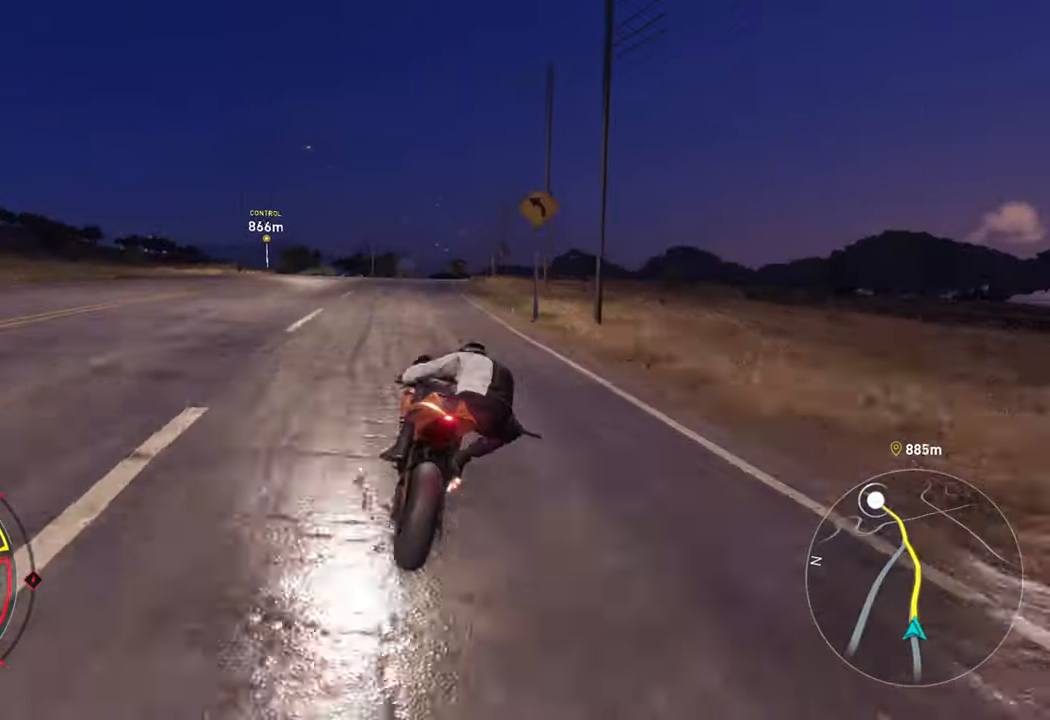
{"buttons": ["R2"], "left_stick": "up", "right_stick": "center", "events": [[267, "left_stick", "up"]]}
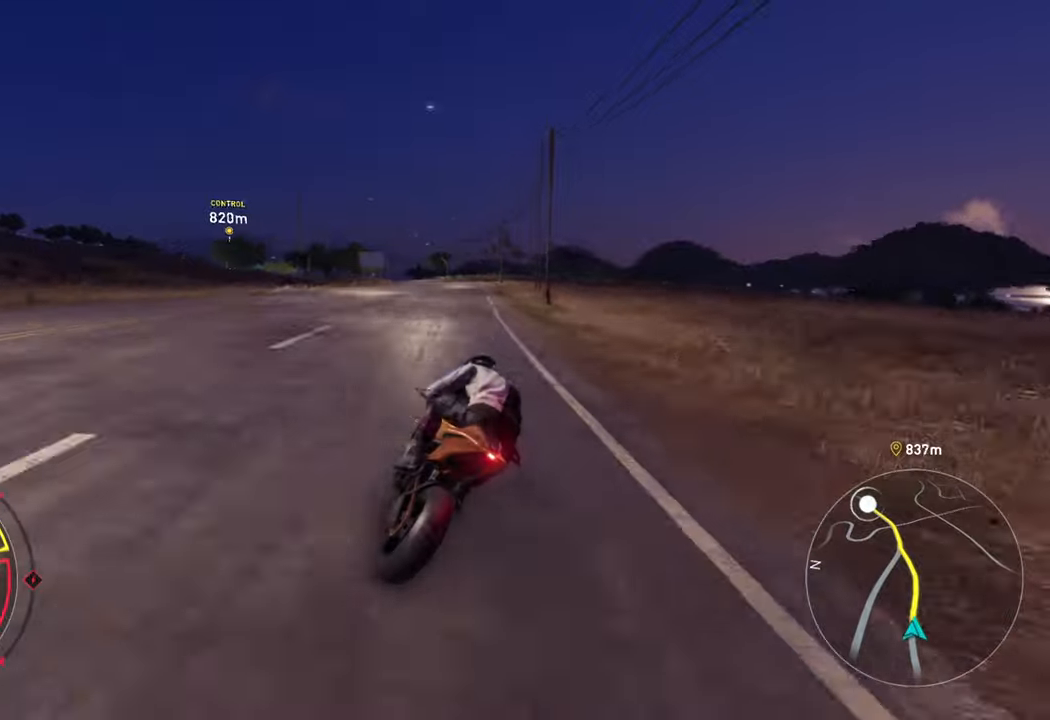
{"buttons": ["R2"], "left_stick": "up", "right_stick": "center", "events": []}